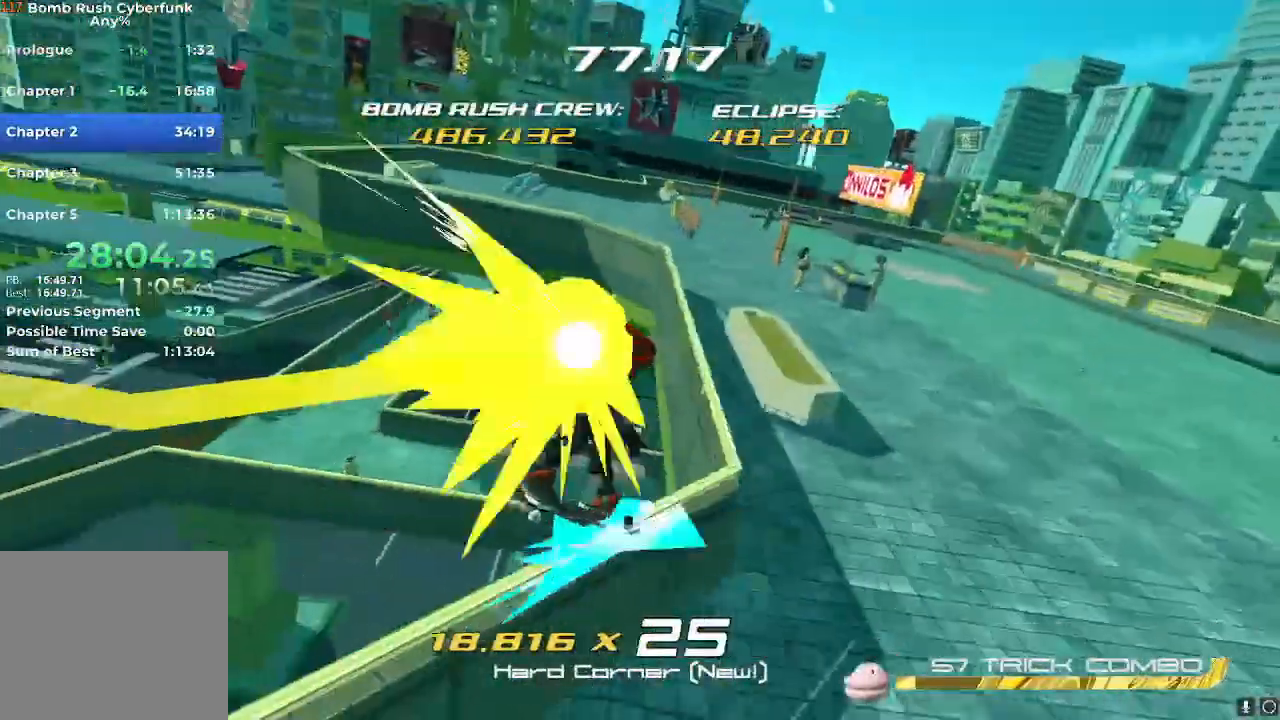
Gameplay with a controller (Nintendo layout); each line is a JSON object with the inputs held at the frame after it. "events" lists button and stick changes between this image and that frame as [ms after this image, input, new state], when the widget could be followed in between. Not read: L3 R3.
{"buttons": [], "left_stick": "left", "right_stick": "center", "events": [[67, "right_stick", "center"]]}
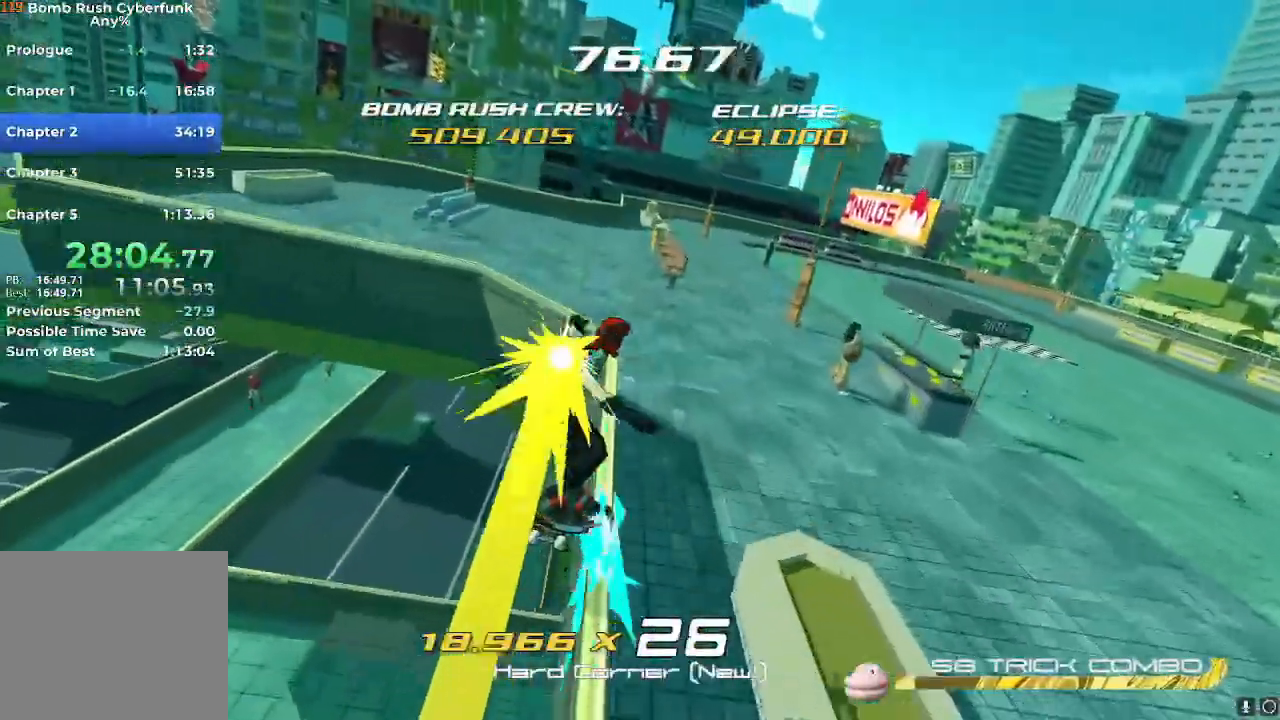
{"buttons": [], "left_stick": "left", "right_stick": "center", "events": []}
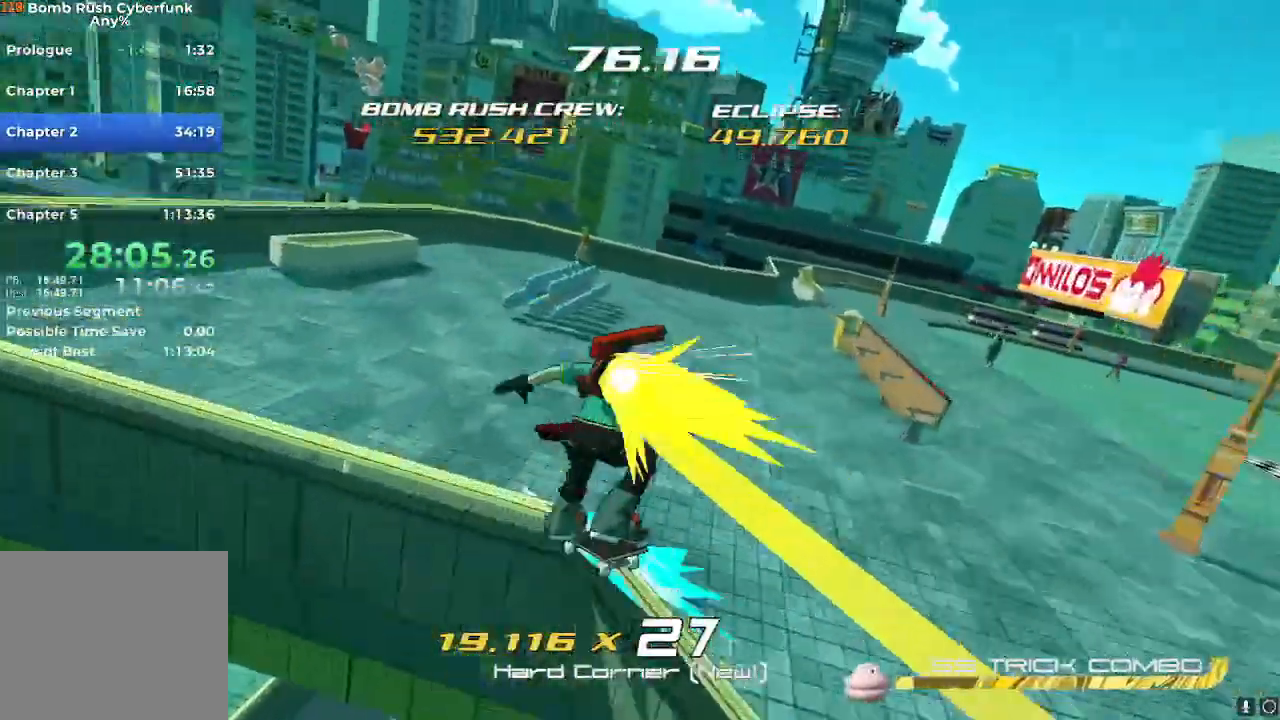
{"buttons": [], "left_stick": "right", "right_stick": "right"}
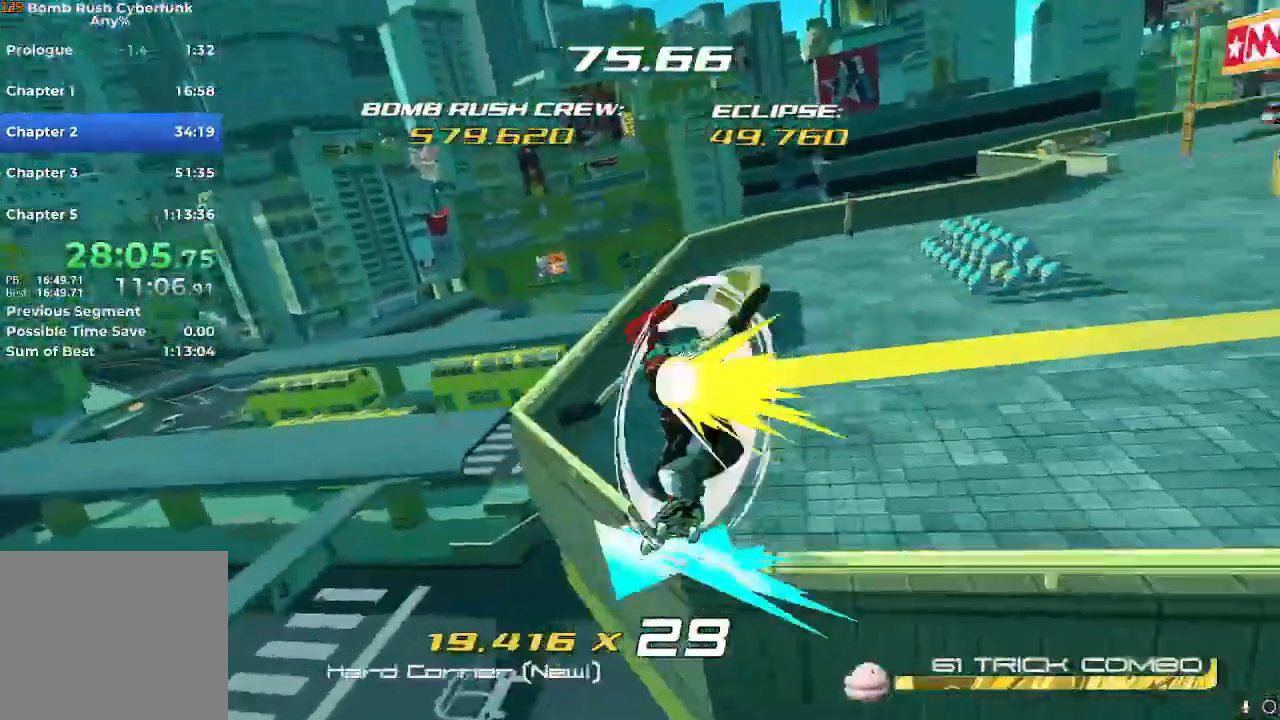
{"buttons": [], "left_stick": "right", "right_stick": "right"}
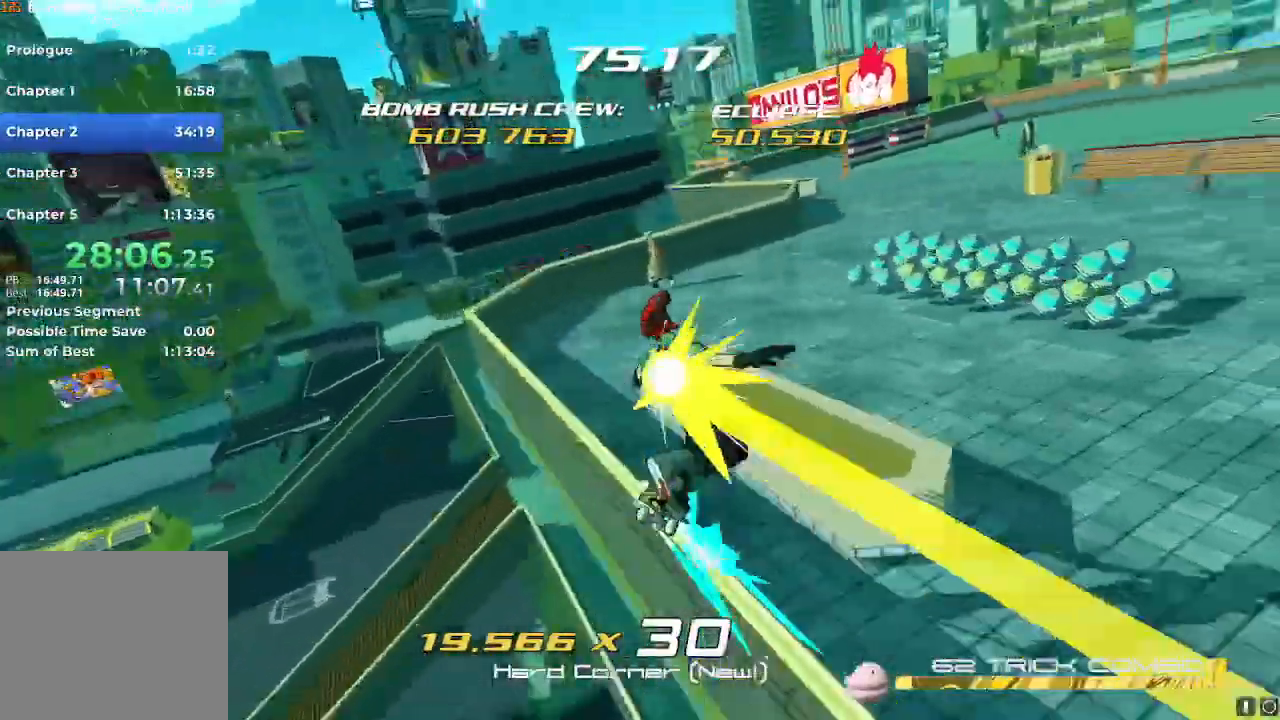
{"buttons": [], "left_stick": "right", "right_stick": "right", "events": [[67, "right_stick", "center"], [450, "right_stick", "right"]]}